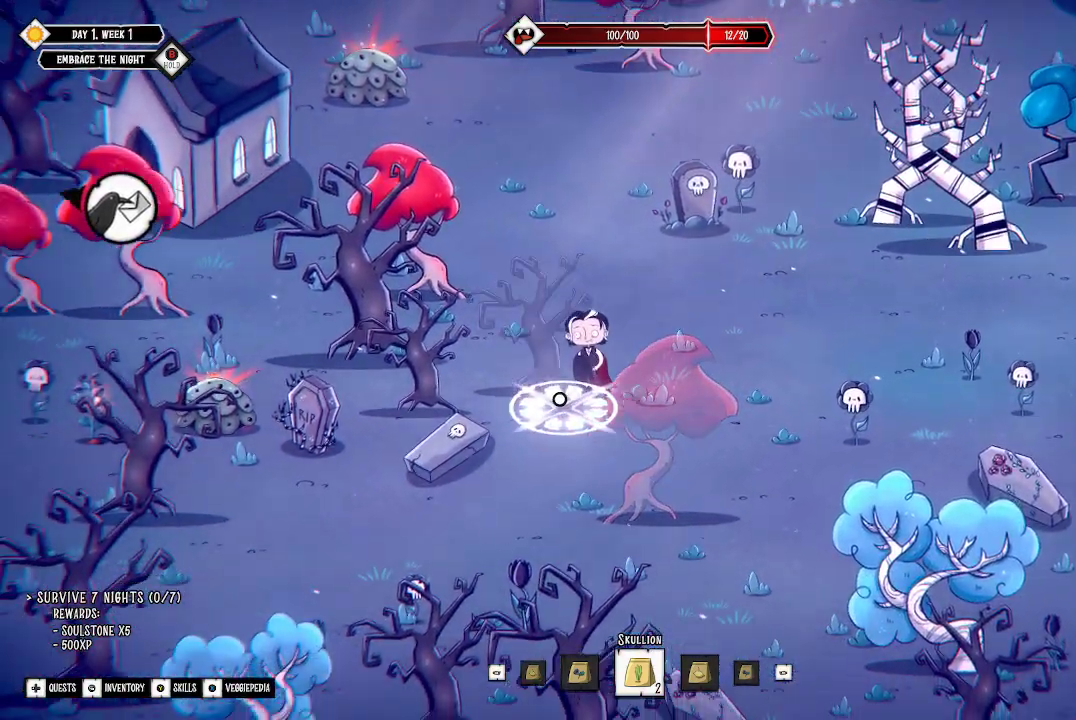
Gameplay with a controller (Xbox layout); each line is a JSON object with the inputs held at the frame after it. "events" lists button and stick changes between this image and that frame as [ms after this image, input, new state], when the widget could be followed in between.
{"buttons": [], "left_stick": "up-left", "right_stick": "center", "events": [[233, "left_stick", "up-left"]]}
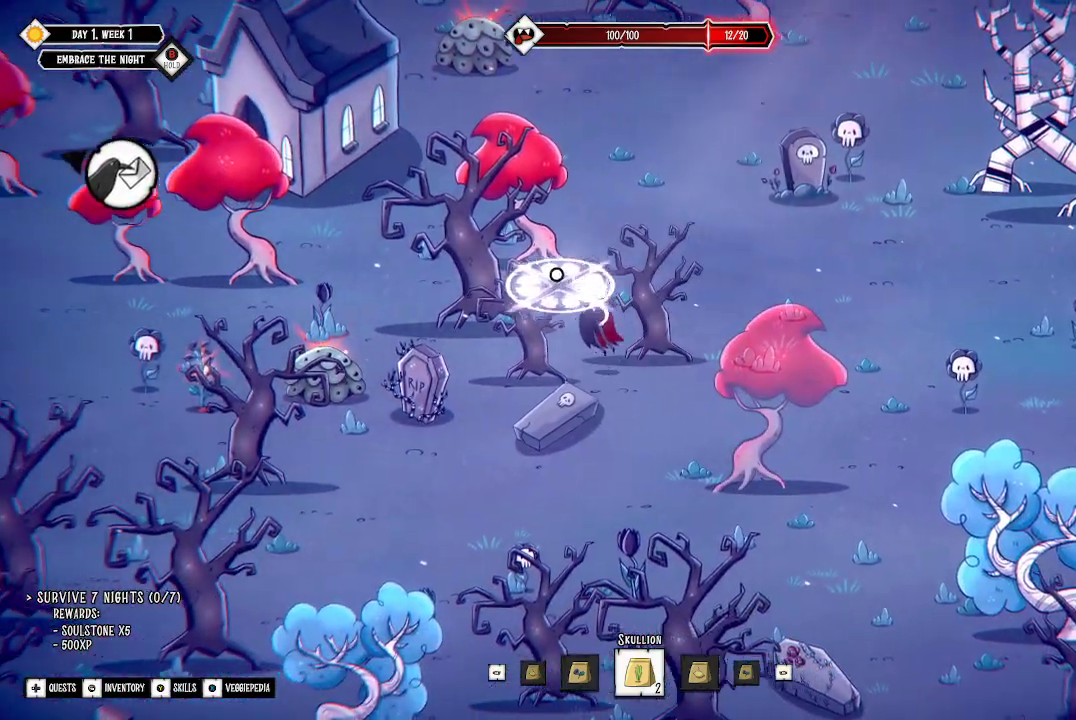
{"buttons": [], "left_stick": "left", "right_stick": "center", "events": [[100, "left_stick", "left"]]}
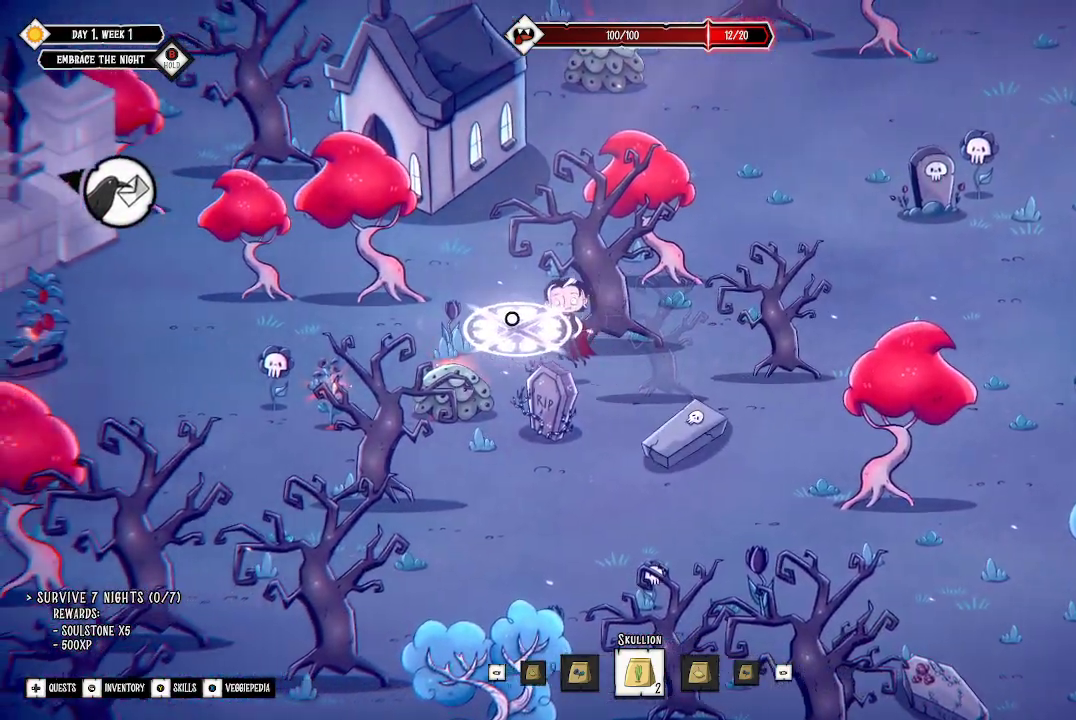
{"buttons": ["A"], "left_stick": "center", "right_stick": "center", "events": [[233, "left_stick", "down-left"], [400, "left_stick", "center"], [500, "A", "down"]]}
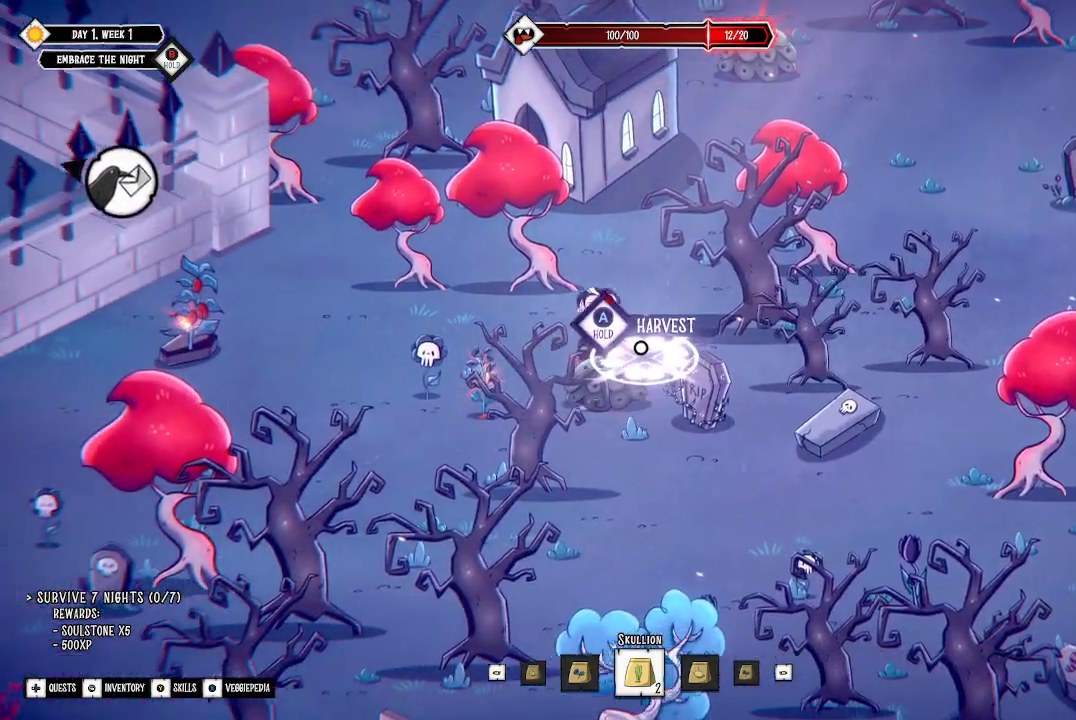
{"buttons": ["A"], "left_stick": "center", "right_stick": "center", "events": []}
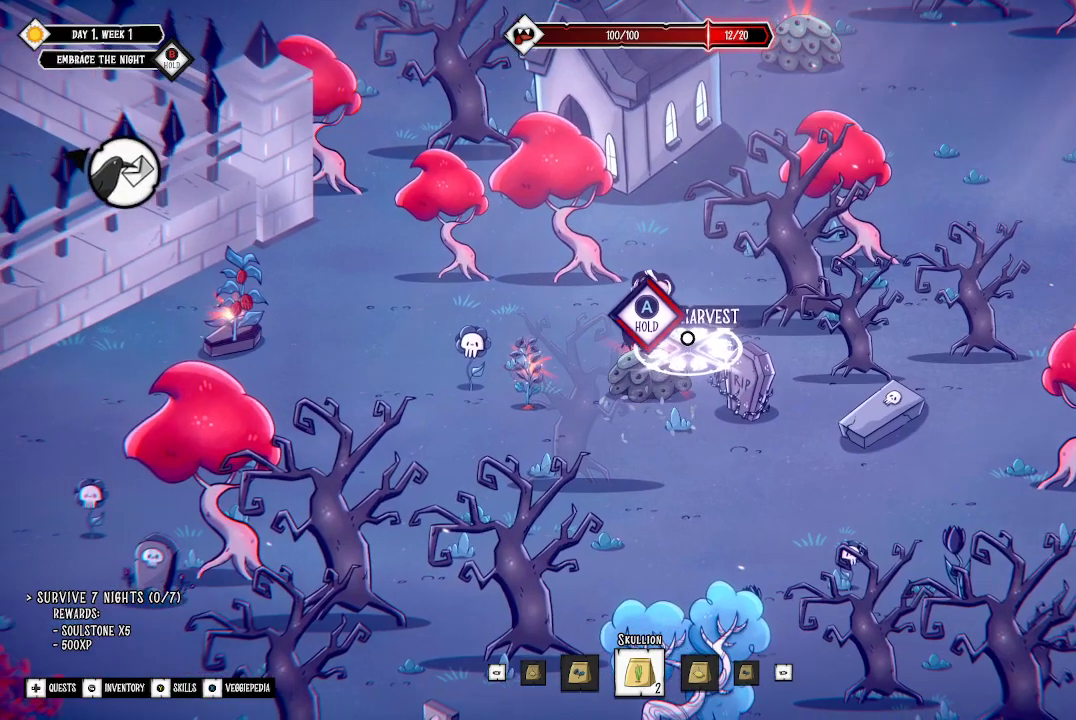
{"buttons": ["A"], "left_stick": "center", "right_stick": "center", "events": []}
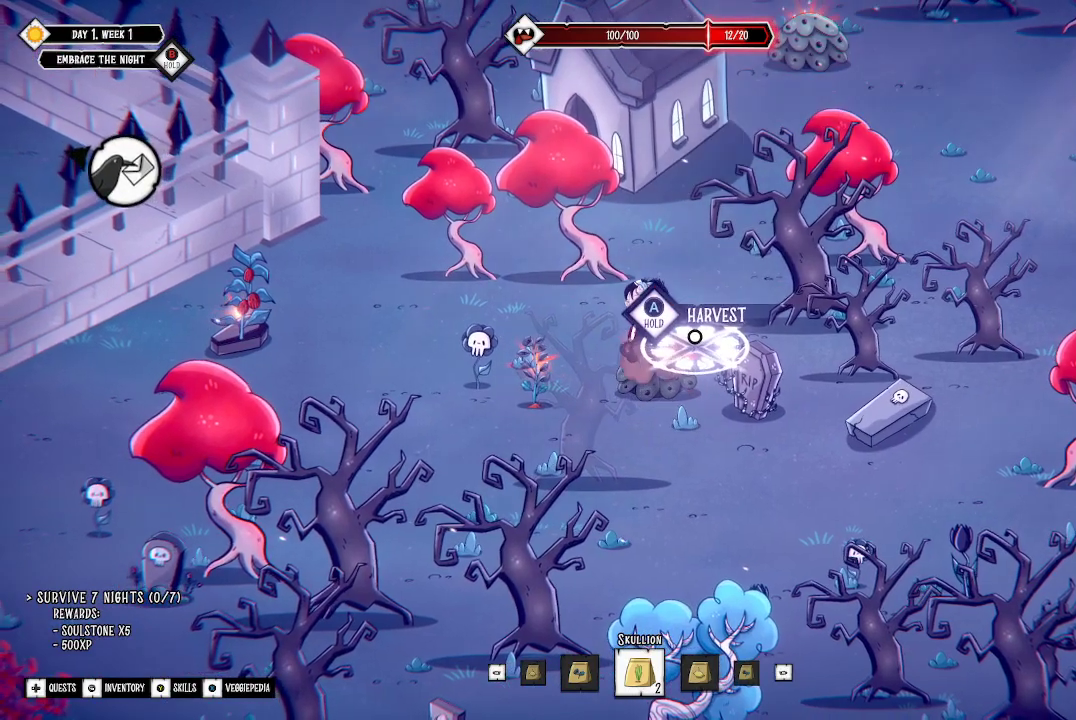
{"buttons": ["A"], "left_stick": "center", "right_stick": "center", "events": [[200, "A", "up"], [300, "A", "down"]]}
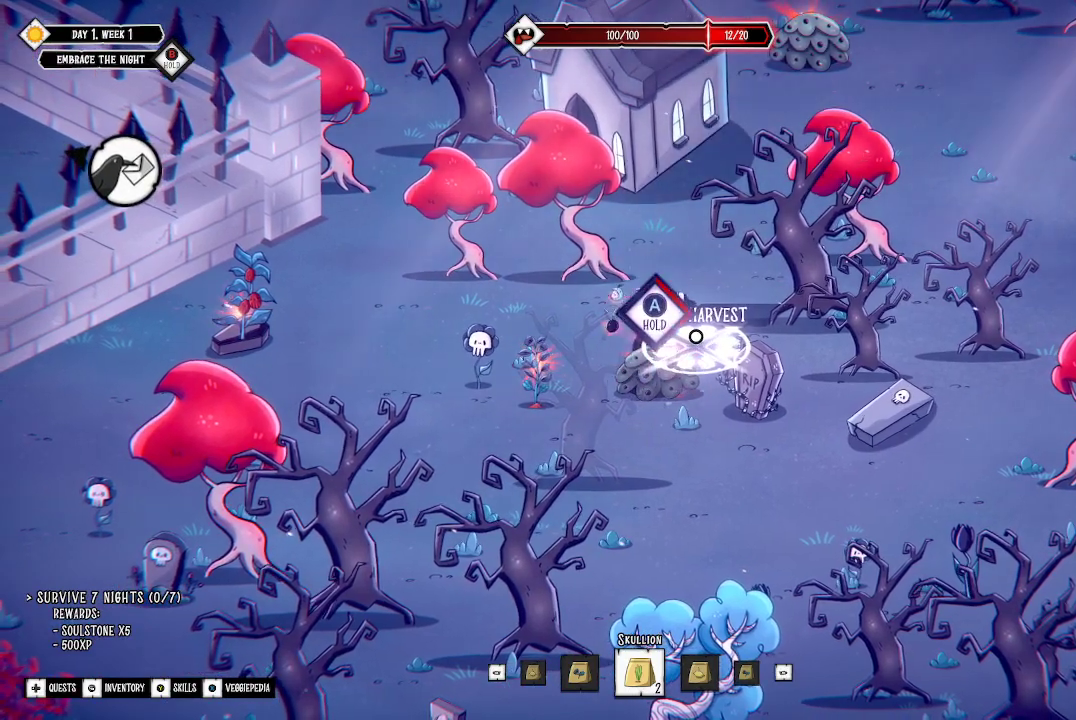
{"buttons": ["A"], "left_stick": "center", "right_stick": "center", "events": []}
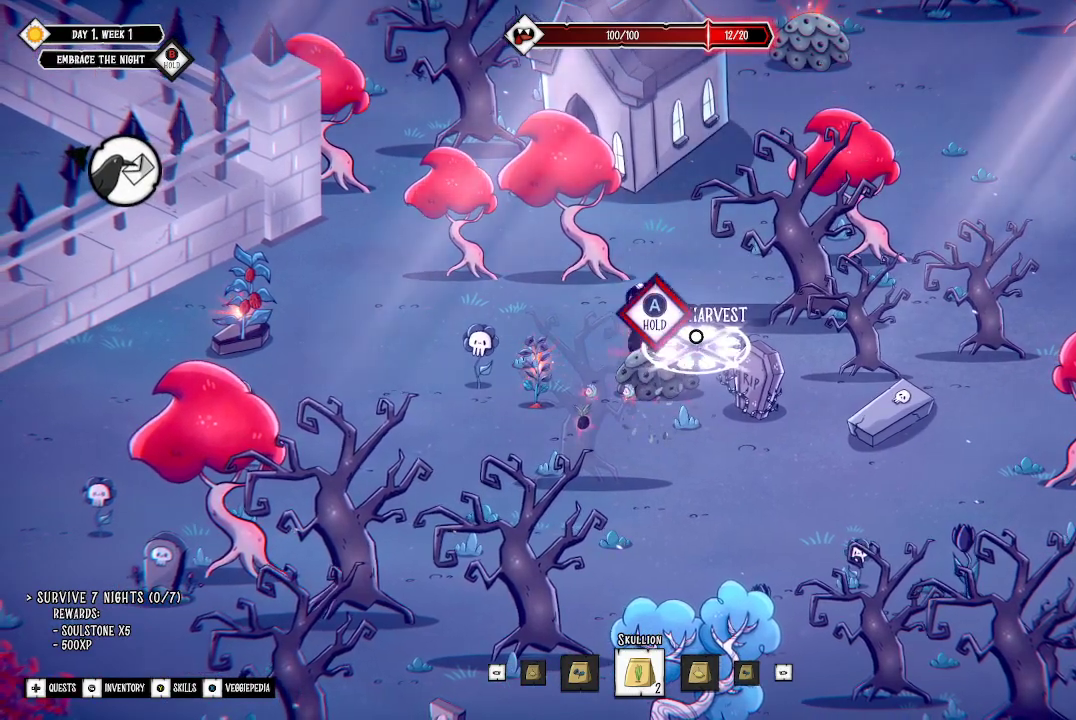
{"buttons": ["A"], "left_stick": "center", "right_stick": "center", "events": []}
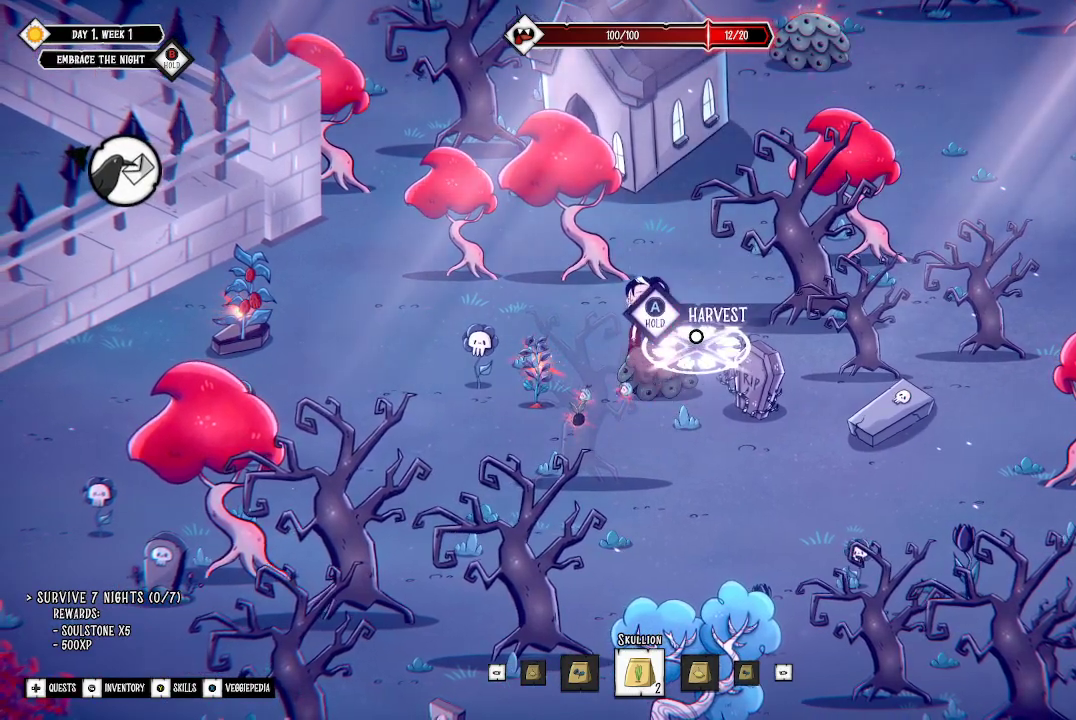
{"buttons": [], "left_stick": "down", "right_stick": "center", "events": [[33, "A", "up"], [67, "left_stick", "down-left"], [500, "left_stick", "down"]]}
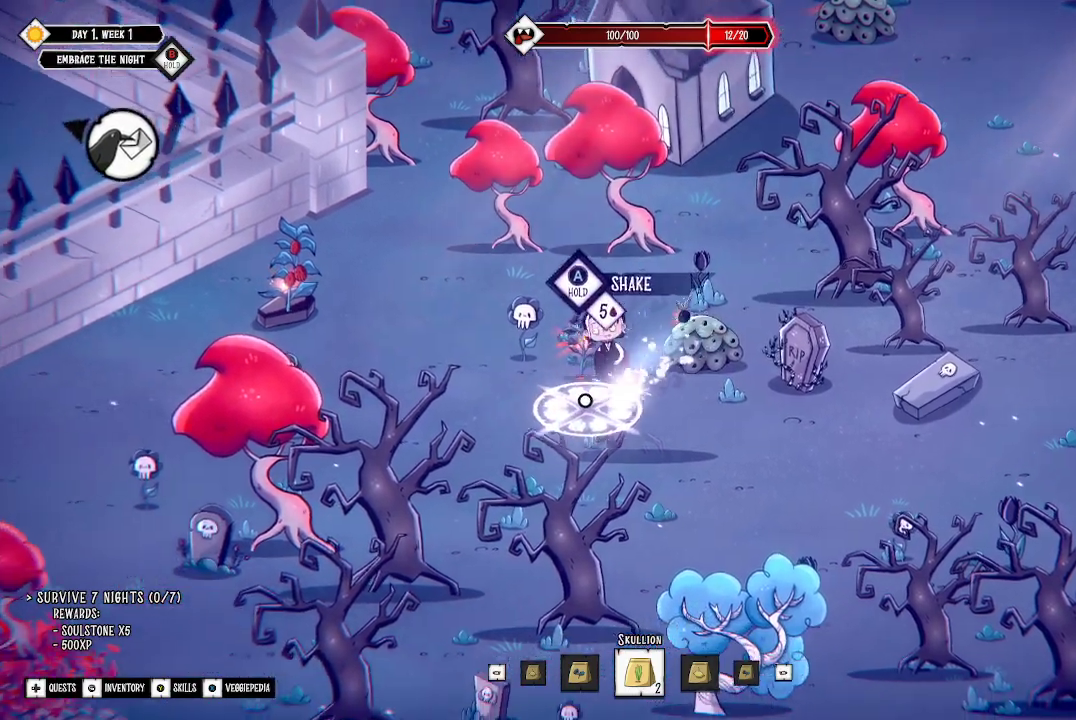
{"buttons": [], "left_stick": "up", "right_stick": "center", "events": [[100, "left_stick", "down-right"], [200, "left_stick", "up-right"], [367, "left_stick", "up"]]}
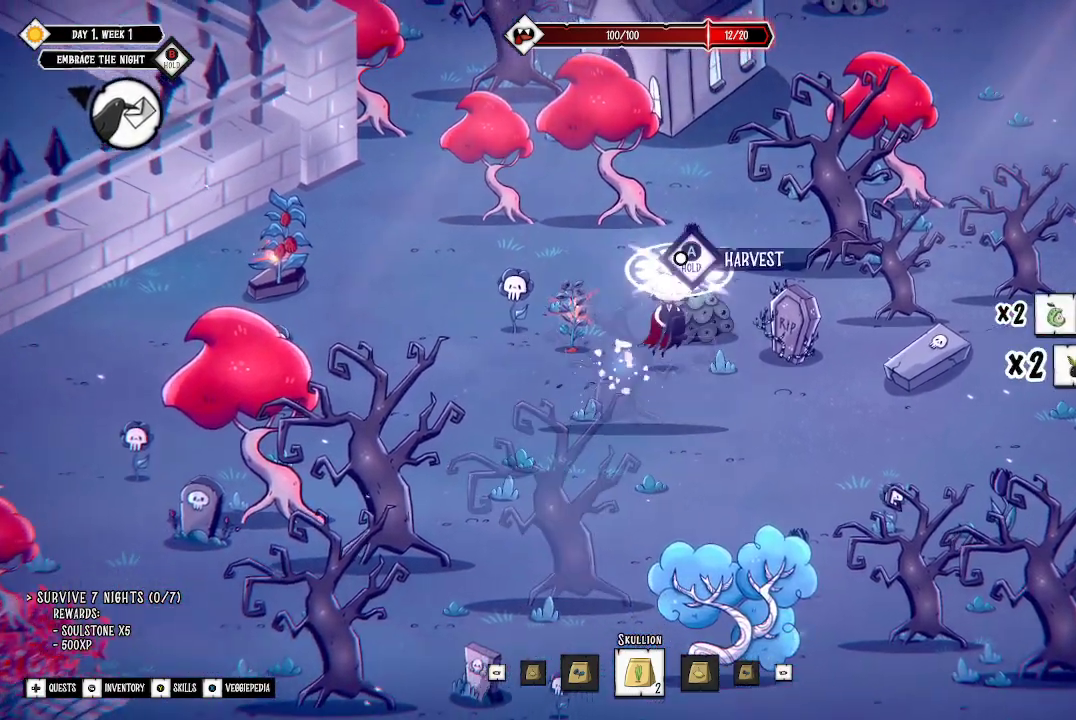
{"buttons": [], "left_stick": "up", "right_stick": "center", "events": []}
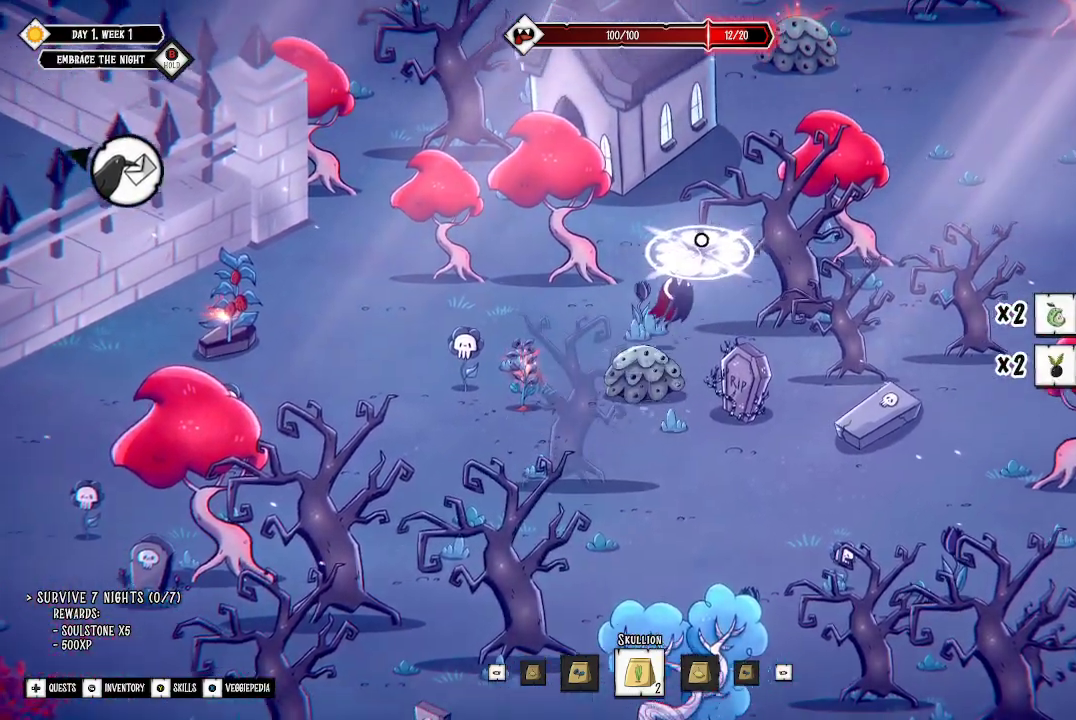
{"buttons": [], "left_stick": "up", "right_stick": "center", "events": []}
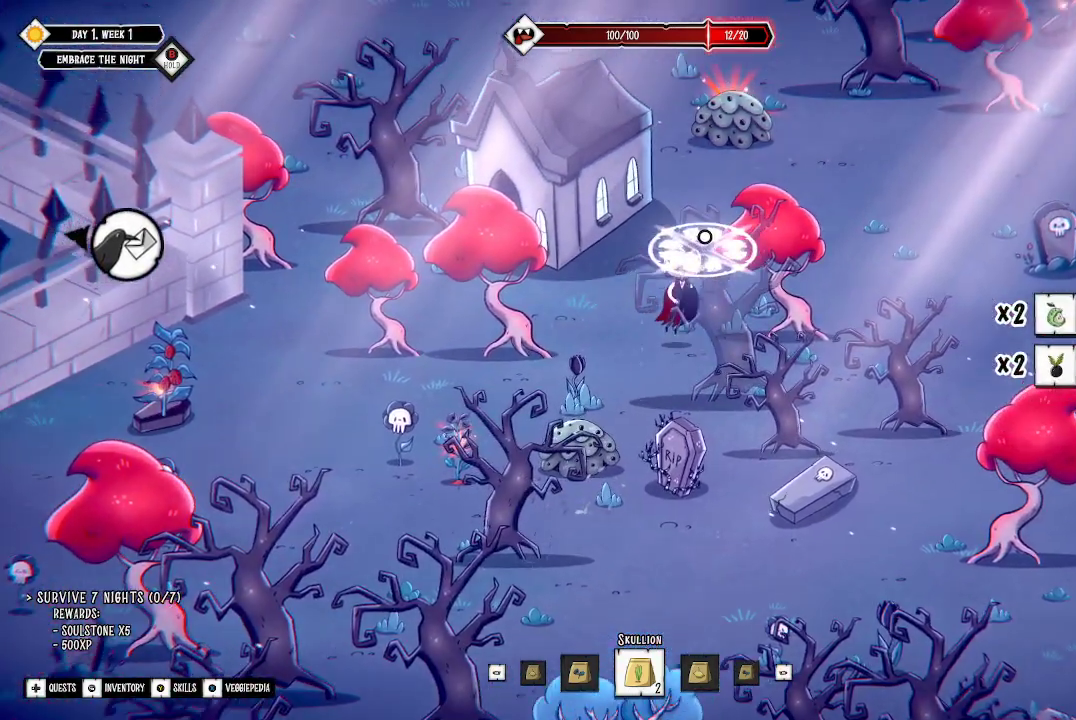
{"buttons": [], "left_stick": "up", "right_stick": "center", "events": []}
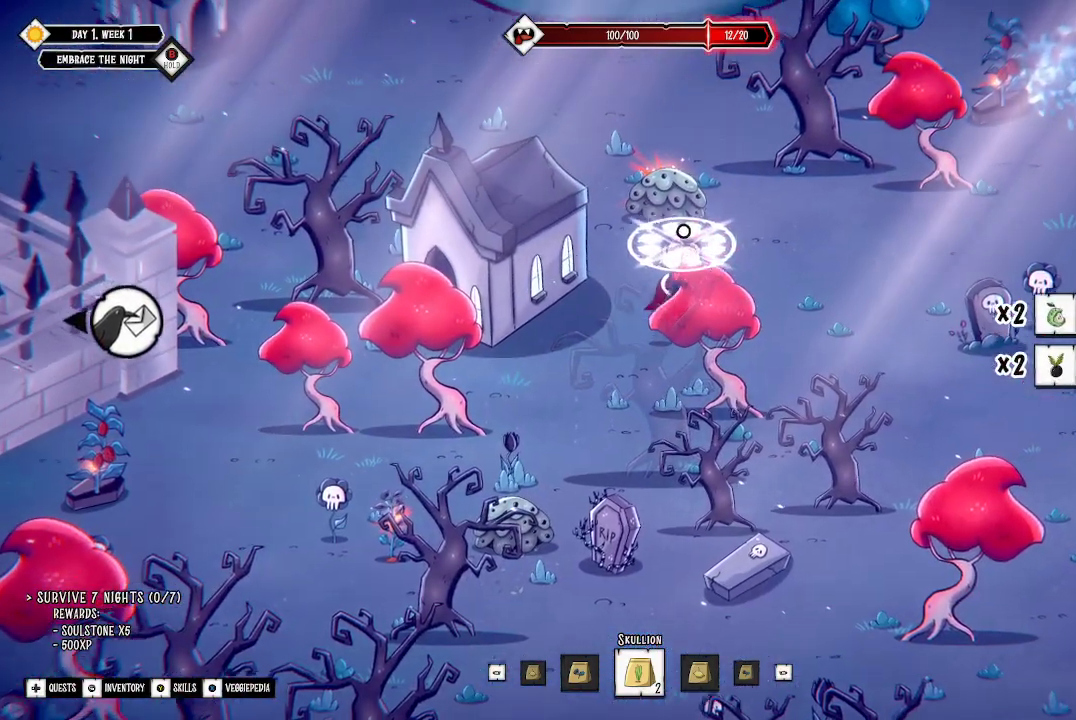
{"buttons": [], "left_stick": "up", "right_stick": "center", "events": []}
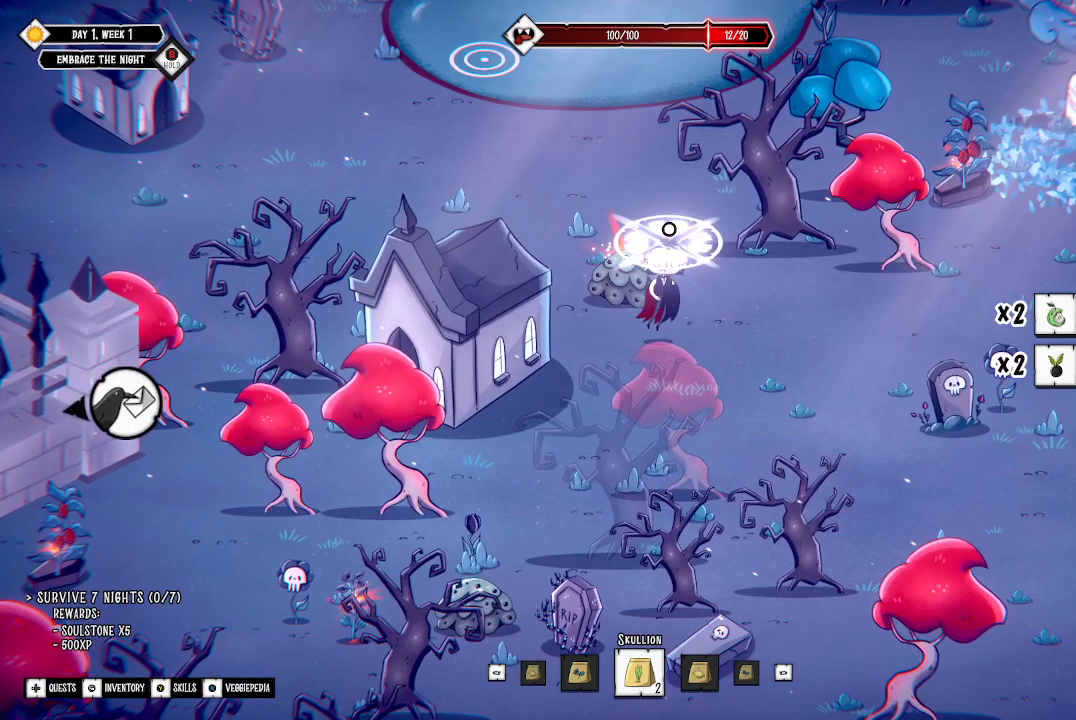
{"buttons": ["A"], "left_stick": "center", "right_stick": "center", "events": [[200, "A", "down"], [200, "left_stick", "center"]]}
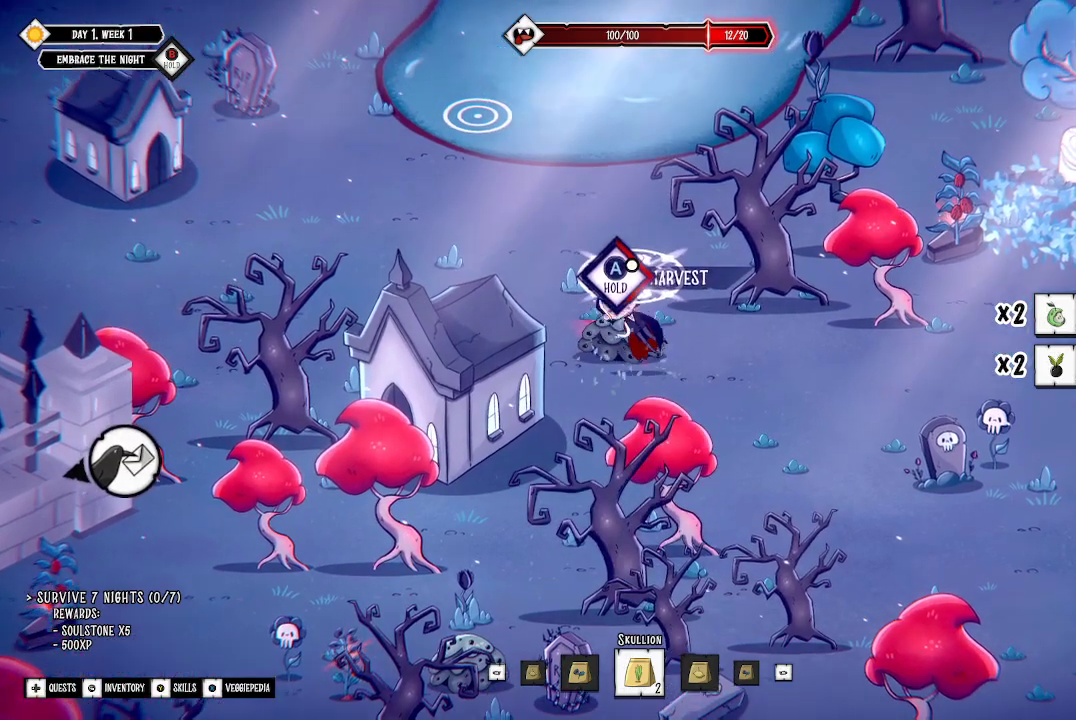
{"buttons": ["A"], "left_stick": "center", "right_stick": "center", "events": []}
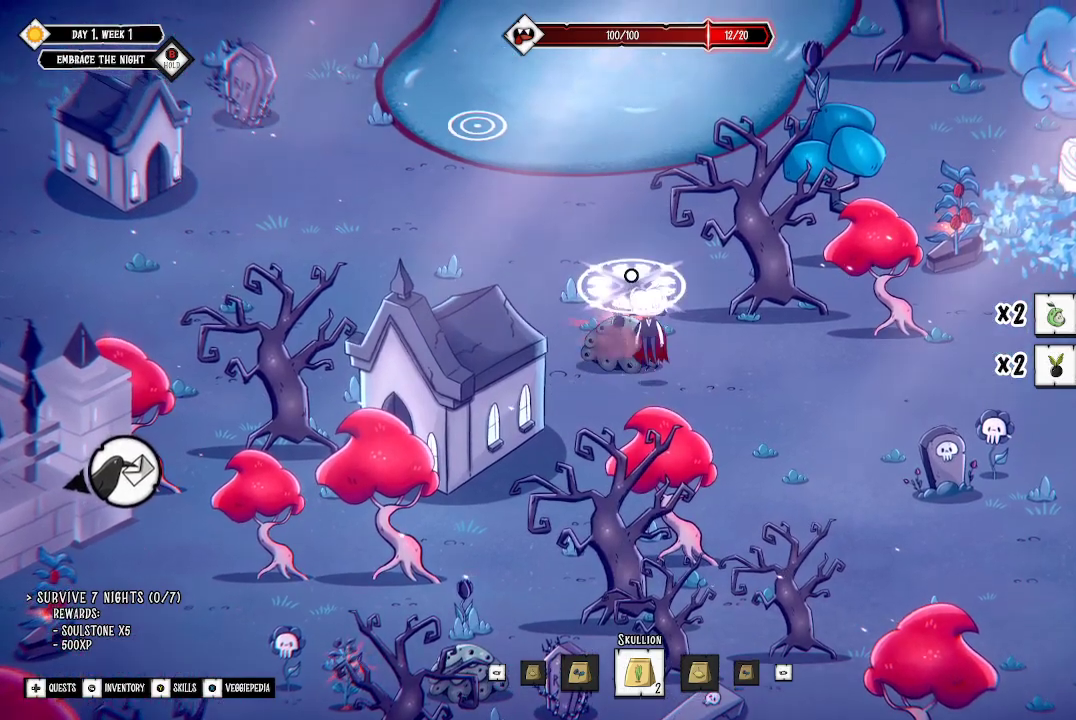
{"buttons": ["A"], "left_stick": "center", "right_stick": "center", "events": [[367, "A", "up"], [467, "A", "down"]]}
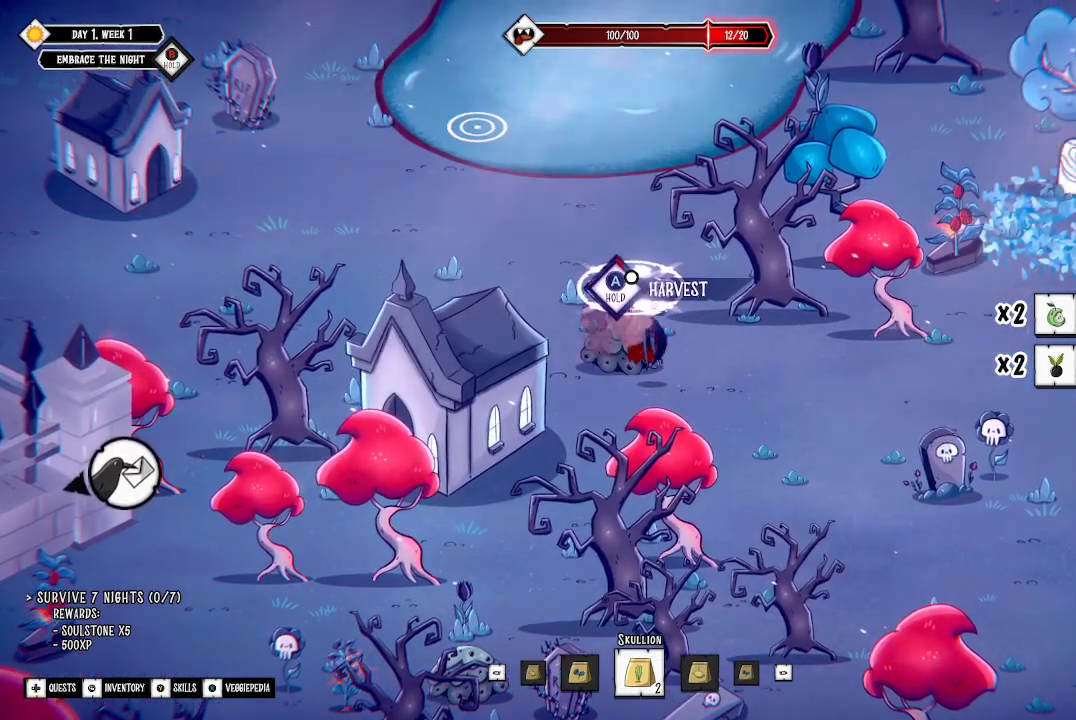
{"buttons": ["A"], "left_stick": "center", "right_stick": "center", "events": []}
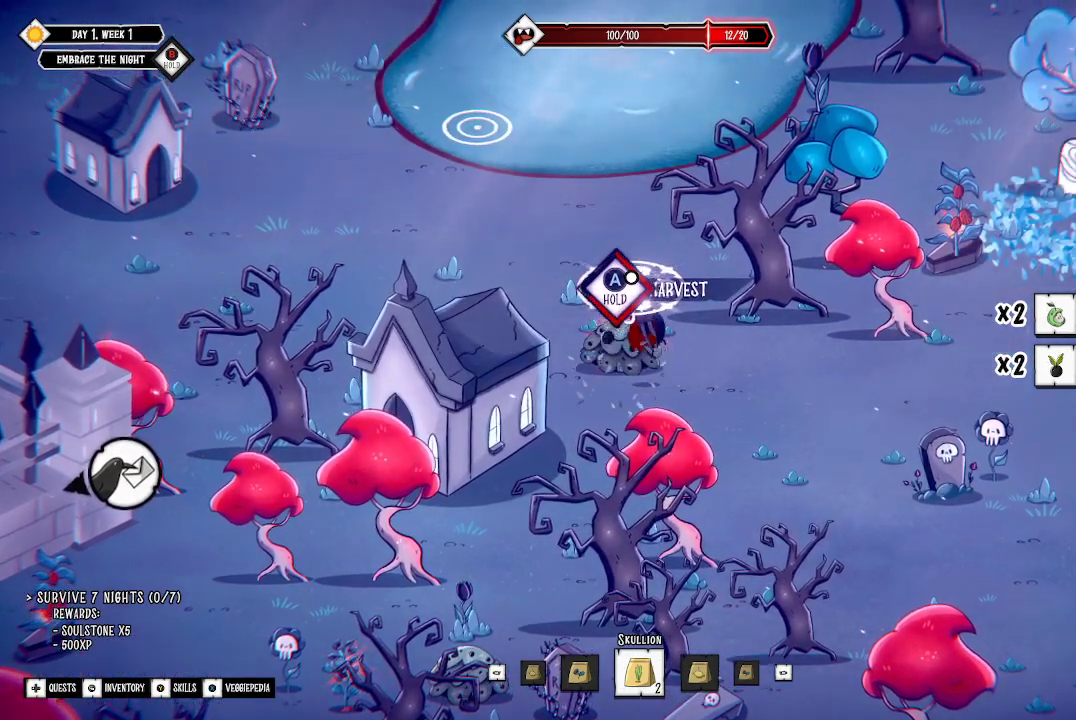
{"buttons": ["A"], "left_stick": "right", "right_stick": "center", "events": [[500, "left_stick", "right"]]}
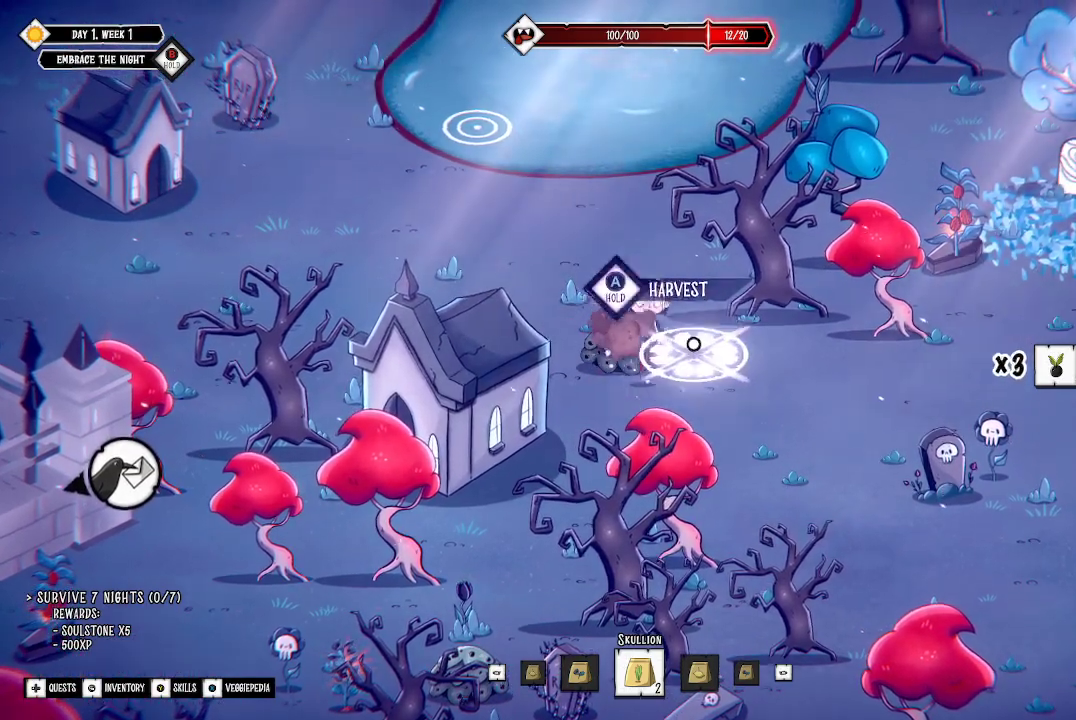
{"buttons": [], "left_stick": "left", "right_stick": "center", "events": [[67, "A", "up"], [233, "left_stick", "down-right"], [500, "left_stick", "left"]]}
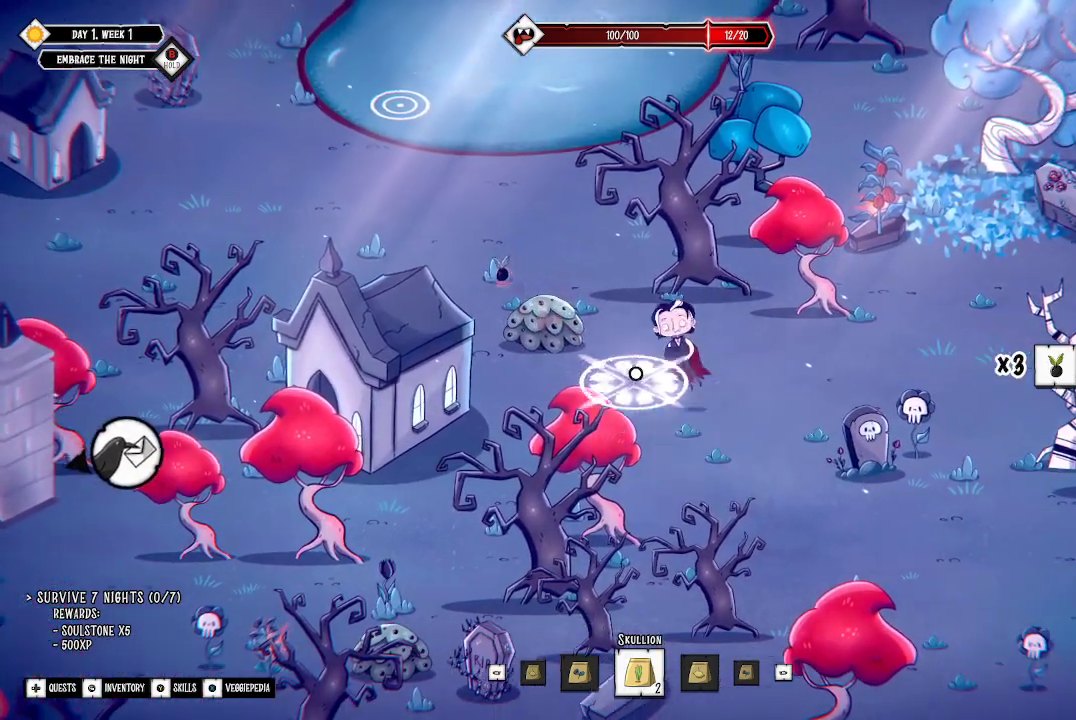
{"buttons": [], "left_stick": "up-left", "right_stick": "center", "events": [[500, "left_stick", "up-left"]]}
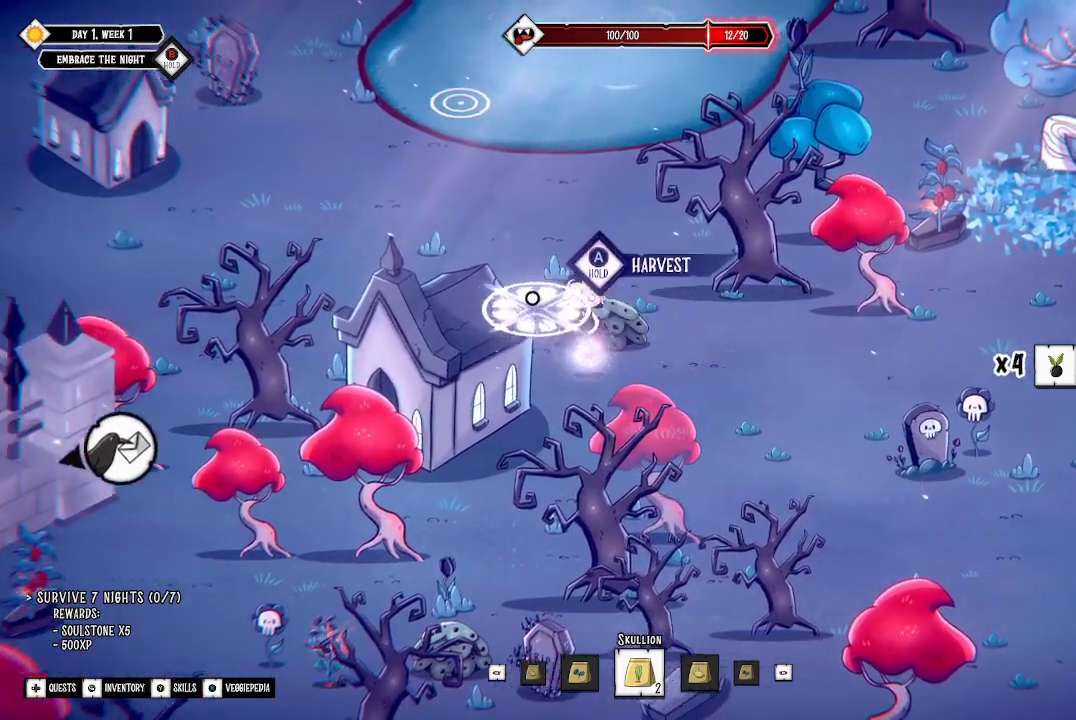
{"buttons": [], "left_stick": "up-left", "right_stick": "center", "events": []}
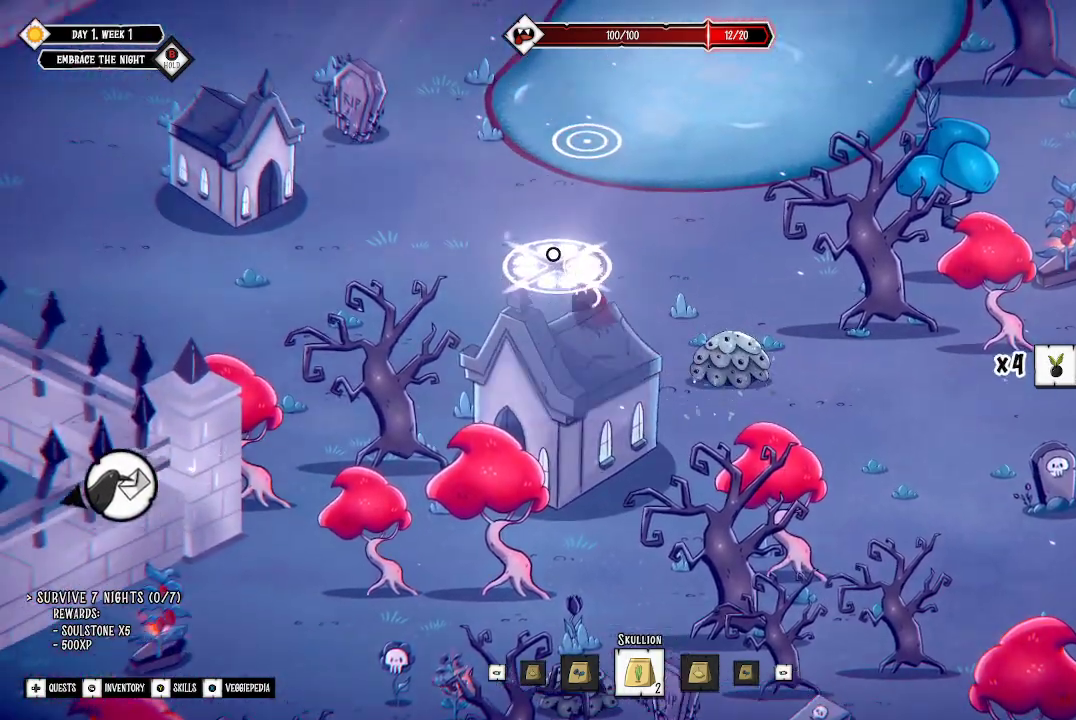
{"buttons": ["L3"], "left_stick": "up-left", "right_stick": "center", "events": [[467, "L3", "down"]]}
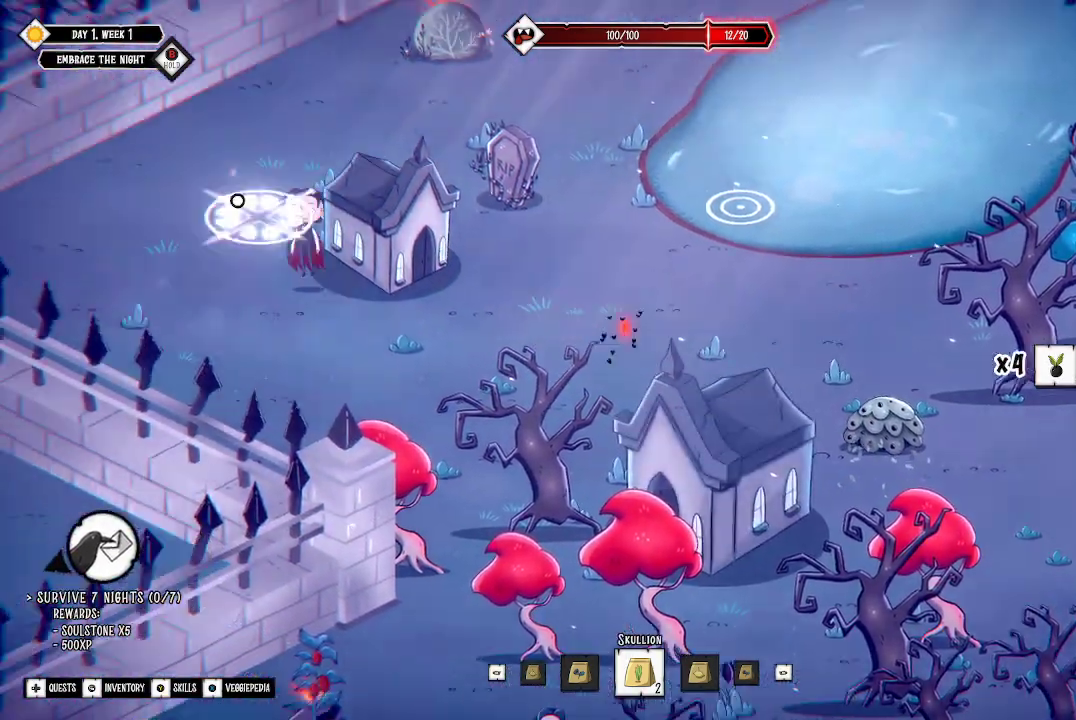
{"buttons": [], "left_stick": "up-left", "right_stick": "center", "events": [[133, "L3", "up"]]}
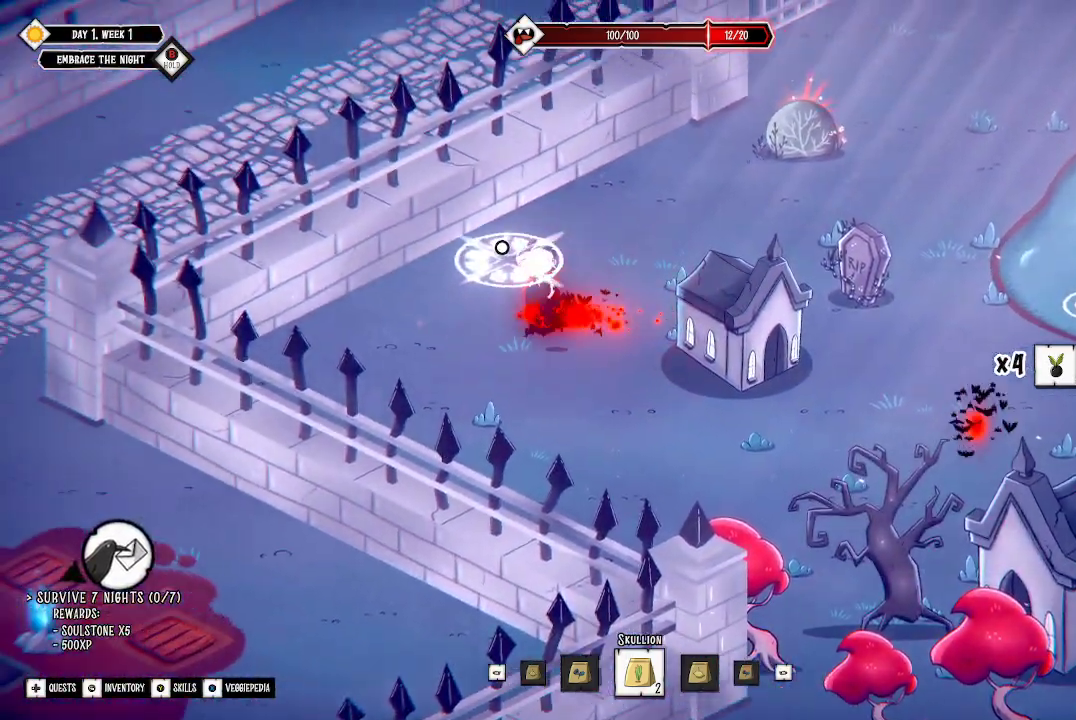
{"buttons": [], "left_stick": "up-right", "right_stick": "center", "events": [[167, "left_stick", "up"], [300, "left_stick", "up-right"]]}
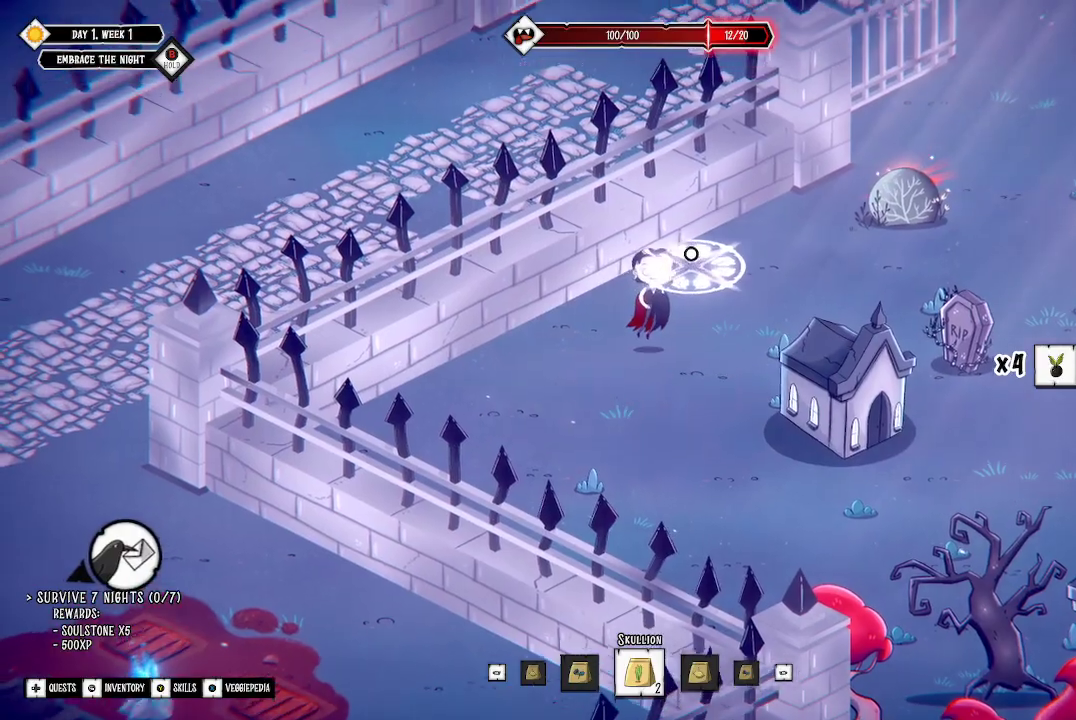
{"buttons": [], "left_stick": "up-right", "right_stick": "center", "events": []}
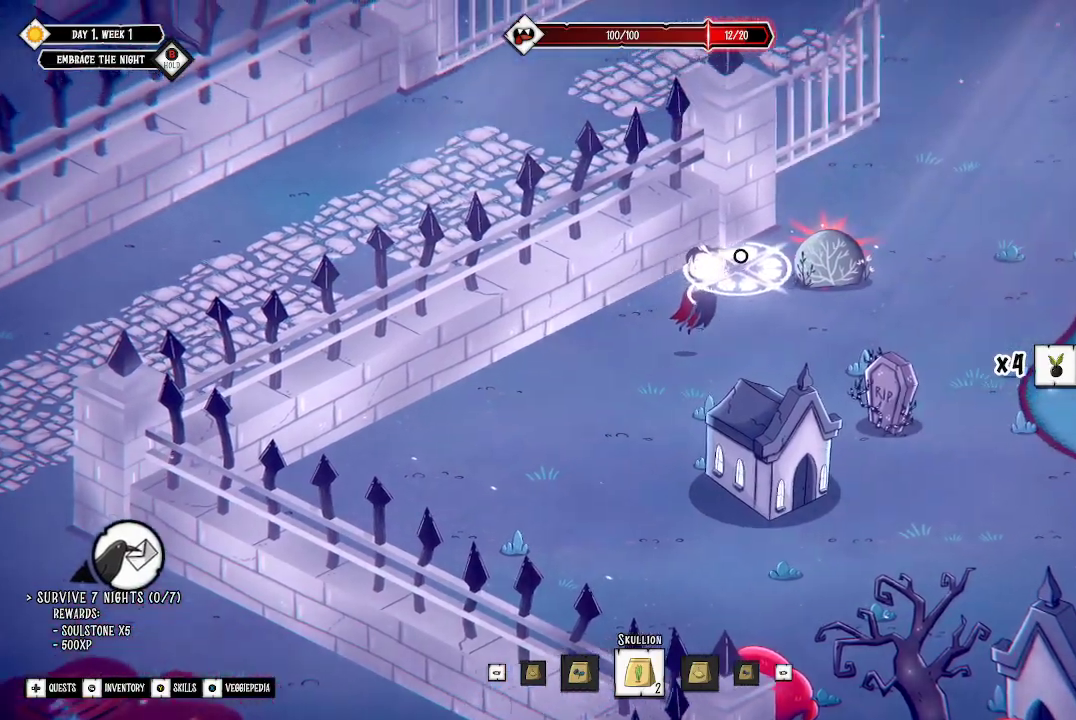
{"buttons": [], "left_stick": "up-right", "right_stick": "center", "events": []}
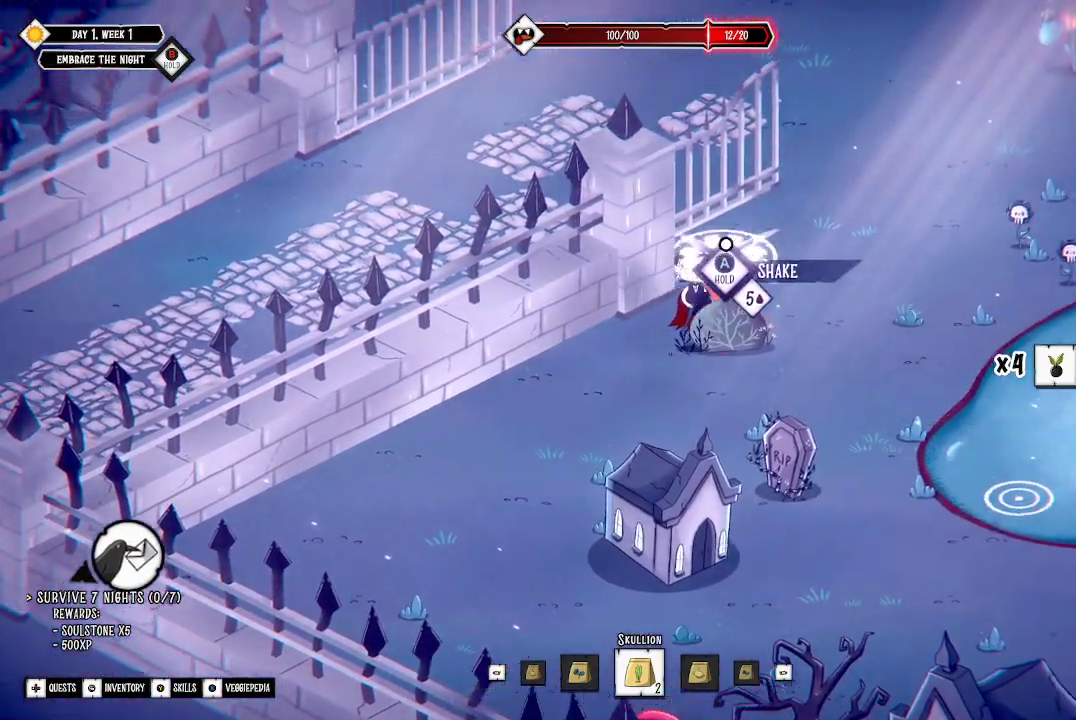
{"buttons": [], "left_stick": "up-right", "right_stick": "center", "events": []}
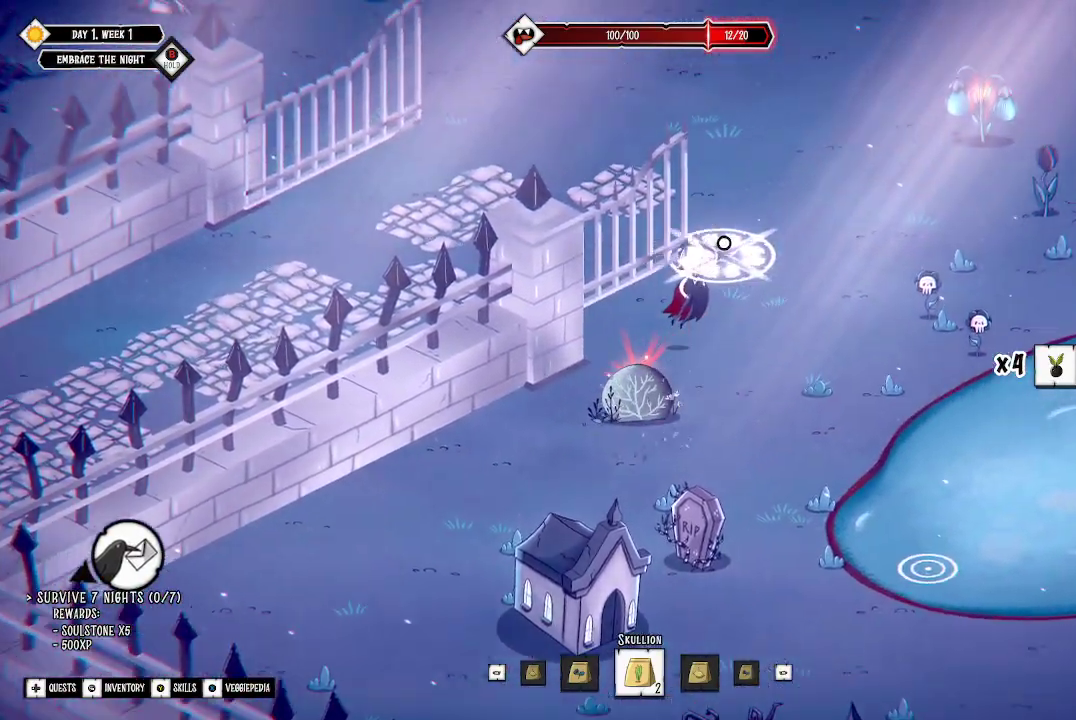
{"buttons": [], "left_stick": "up-left", "right_stick": "center", "events": [[333, "left_stick", "up"], [500, "left_stick", "up-left"]]}
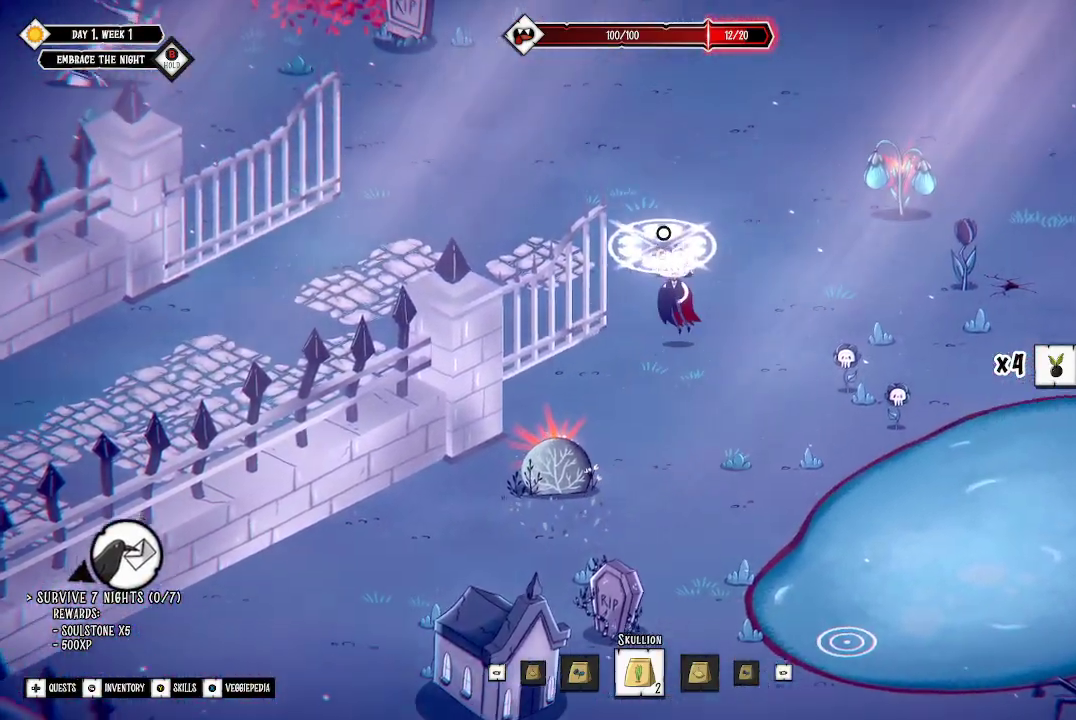
{"buttons": [], "left_stick": "left", "right_stick": "center", "events": [[367, "left_stick", "left"]]}